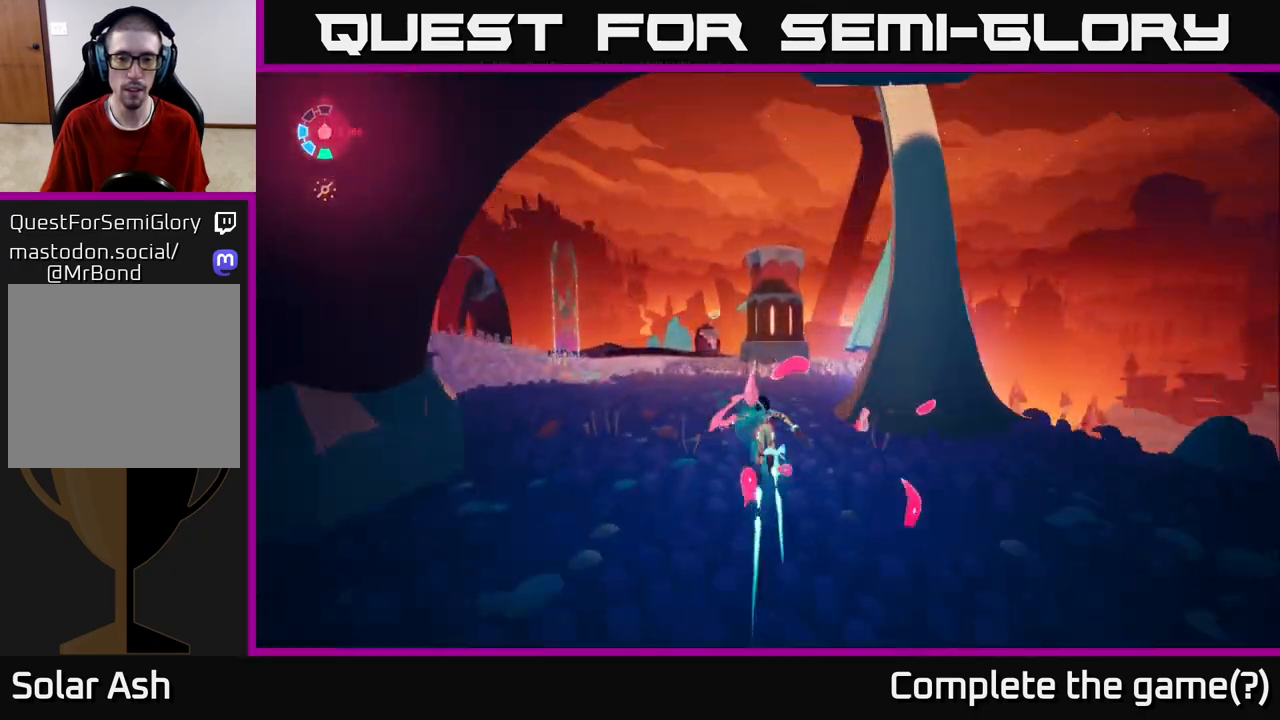
Gameplay with a controller (Xbox layout); each line is a JSON object with the inputs held at the frame after it. "events" lists button and stick changes between this image and that frame as [ms after this image, input, new state], when the widget could be followed in between.
{"buttons": [], "left_stick": "left", "right_stick": "down-right", "events": [[83, "left_stick", "up-left"], [100, "right_stick", "right"], [167, "R2", "up"], [200, "left_stick", "left"], [233, "right_stick", "down-right"], [333, "L2", "up"]]}
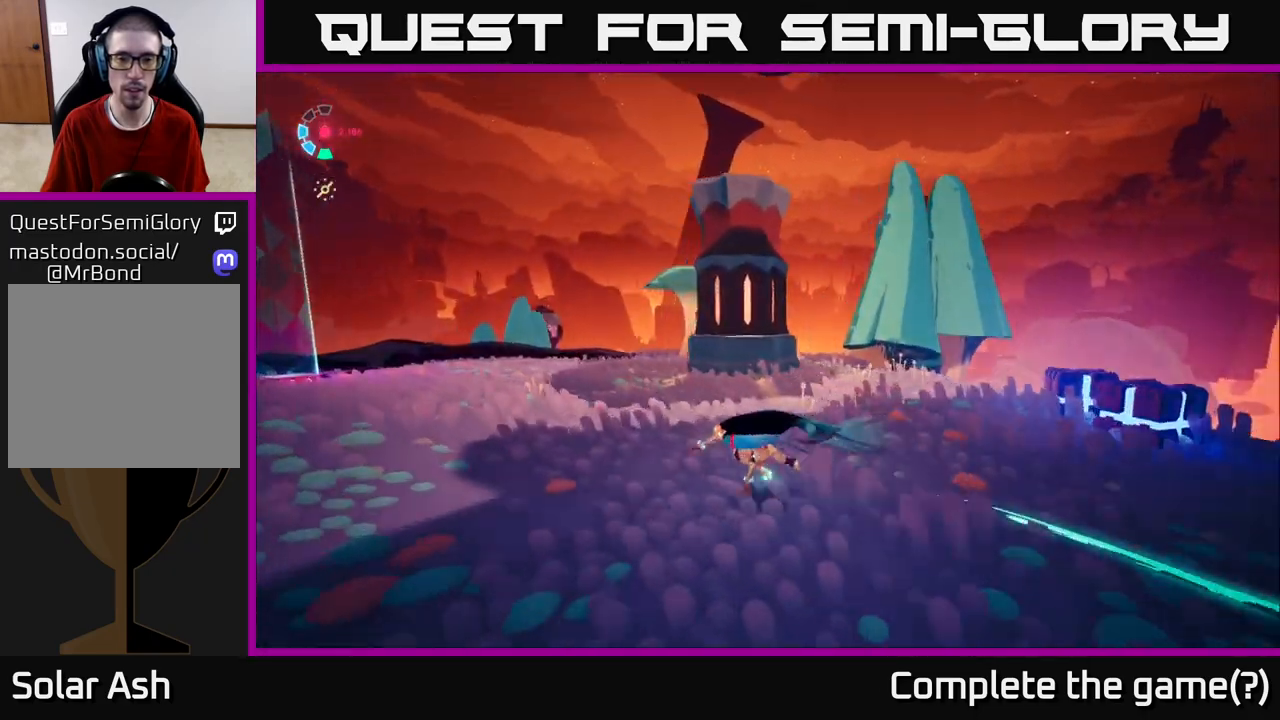
{"buttons": [], "left_stick": "up-right", "right_stick": "center", "events": [[83, "left_stick", "center"], [117, "right_stick", "down"], [150, "left_stick", "up"], [233, "left_stick", "up-right"], [367, "right_stick", "center"]]}
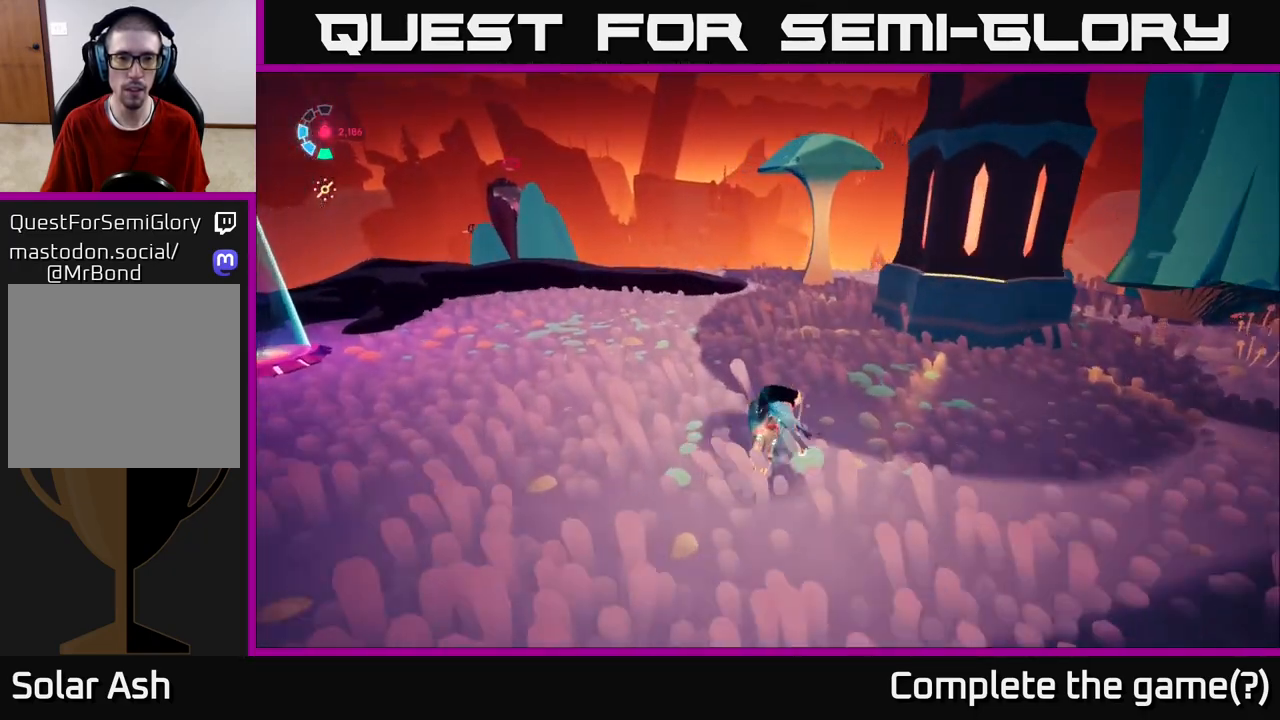
{"buttons": [], "left_stick": "center", "right_stick": "left", "events": [[67, "left_stick", "center"], [467, "right_stick", "left"]]}
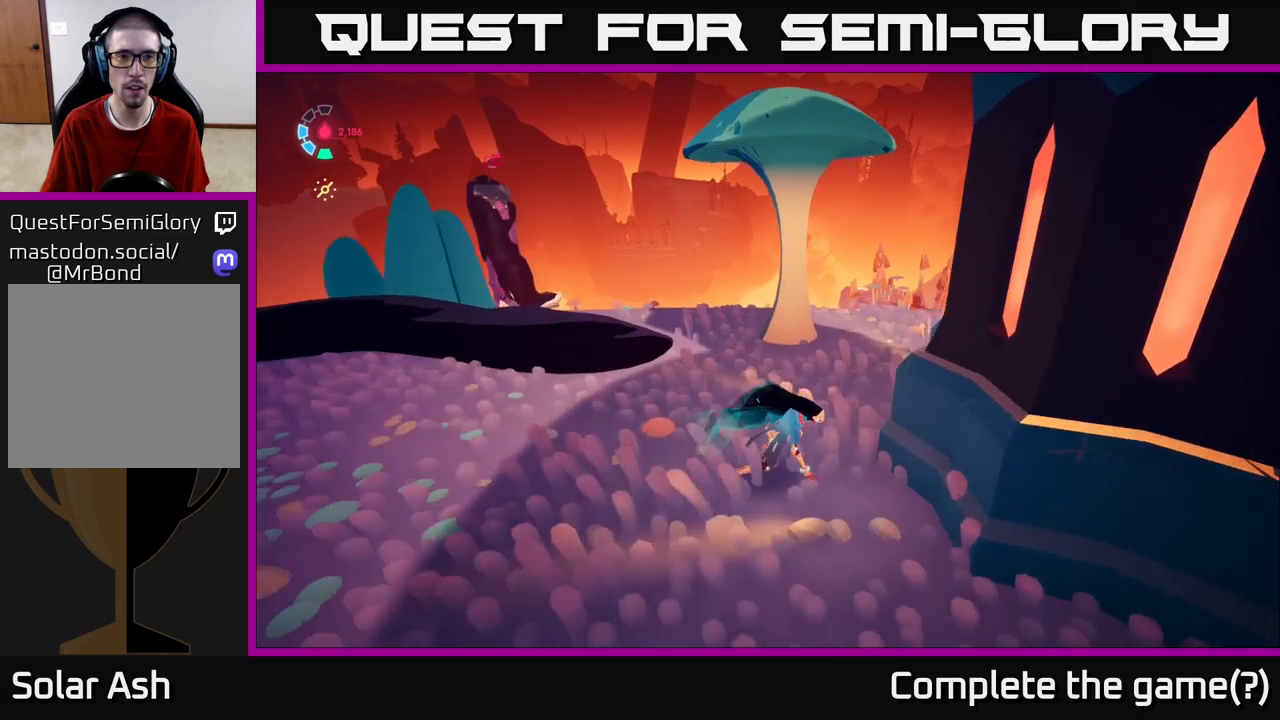
{"buttons": [], "left_stick": "left", "right_stick": "center", "events": [[17, "left_stick", "down"], [83, "left_stick", "down-left"], [250, "right_stick", "up-left"], [283, "left_stick", "left"], [383, "right_stick", "center"]]}
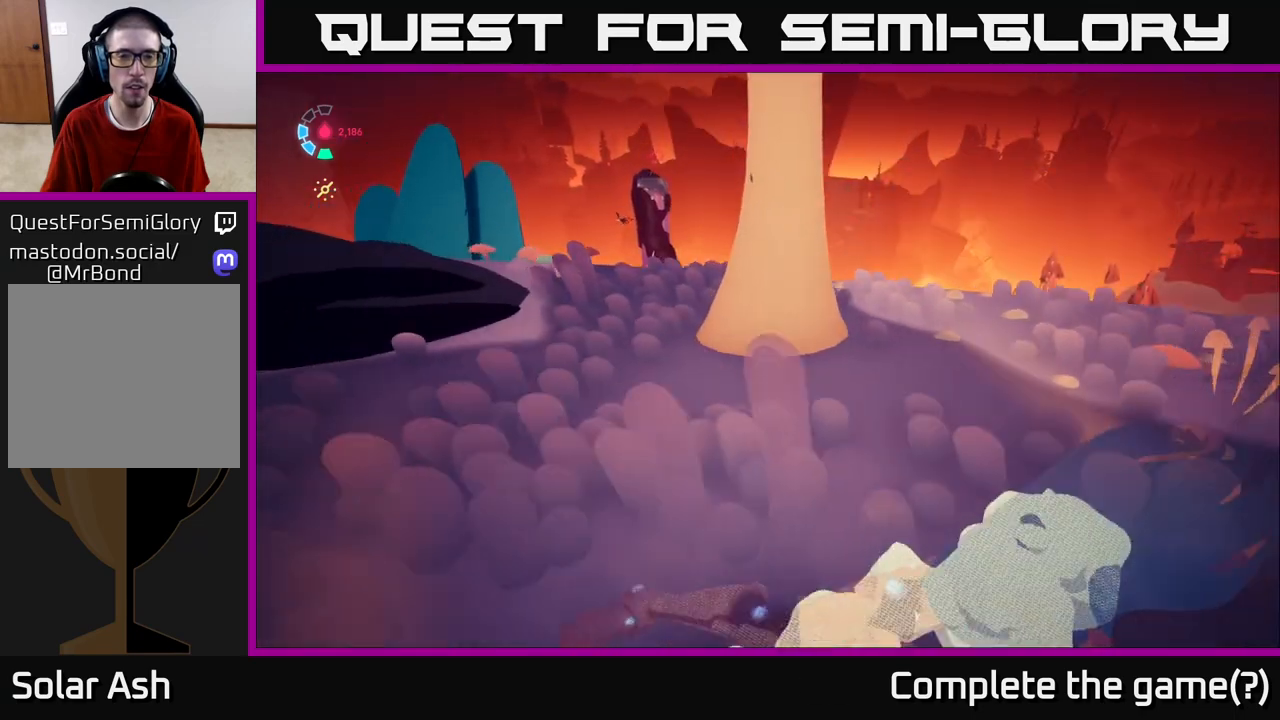
{"buttons": [], "left_stick": "up-right", "right_stick": "down-left", "events": [[17, "left_stick", "center"], [283, "left_stick", "up-right"], [400, "right_stick", "down-left"]]}
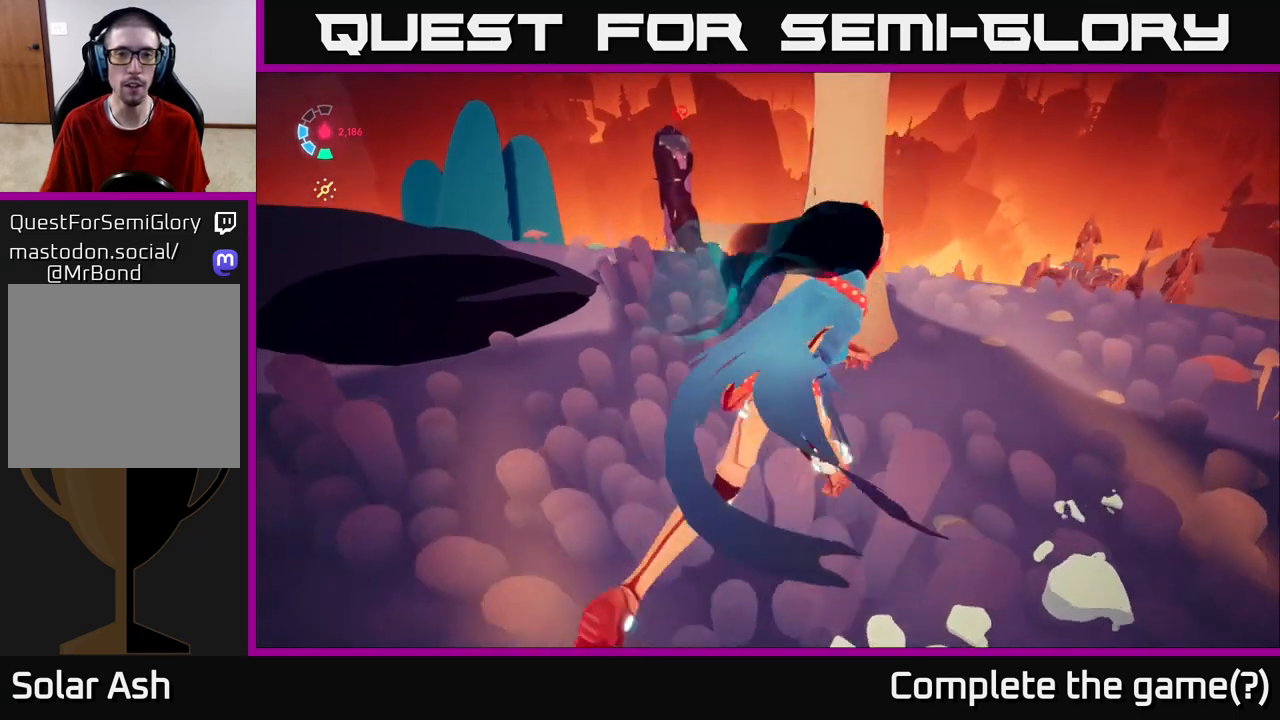
{"buttons": [], "left_stick": "up-right", "right_stick": "left", "events": [[167, "right_stick", "center"], [350, "right_stick", "left"]]}
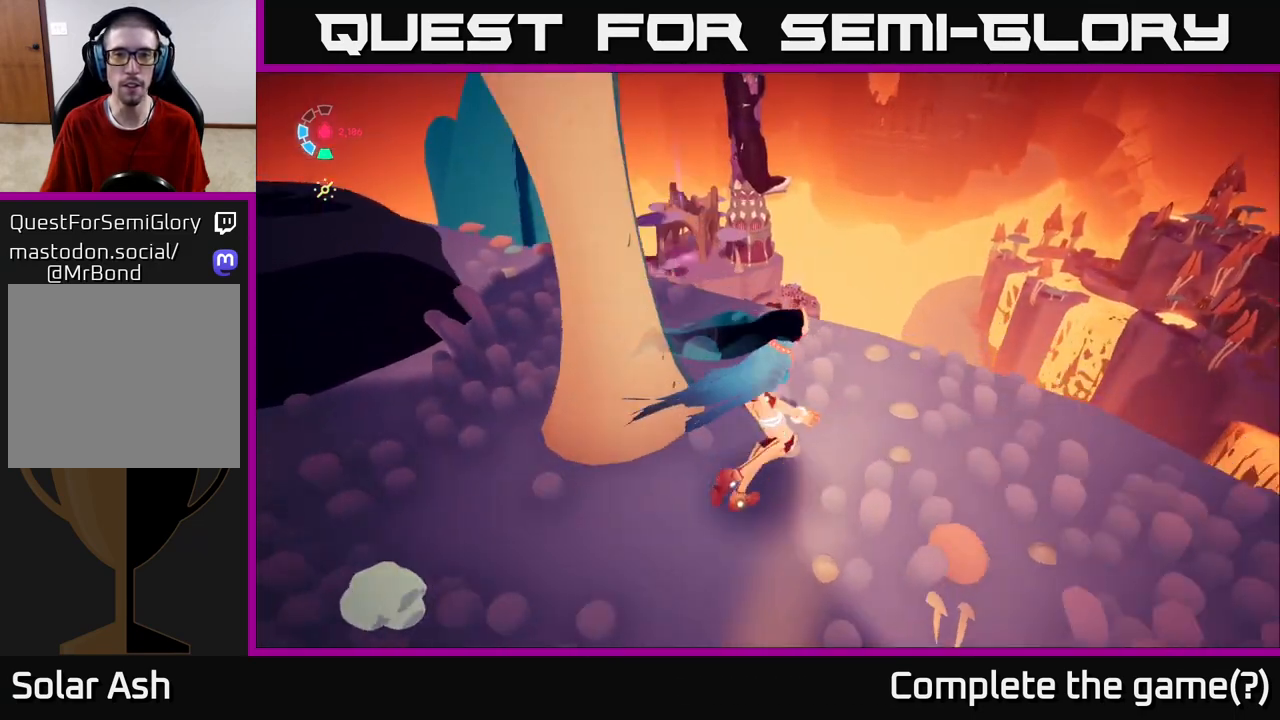
{"buttons": [], "left_stick": "center", "right_stick": "down-left", "events": [[17, "right_stick", "down-left"], [100, "left_stick", "up"], [200, "left_stick", "center"], [267, "right_stick", "center"], [500, "right_stick", "down-left"]]}
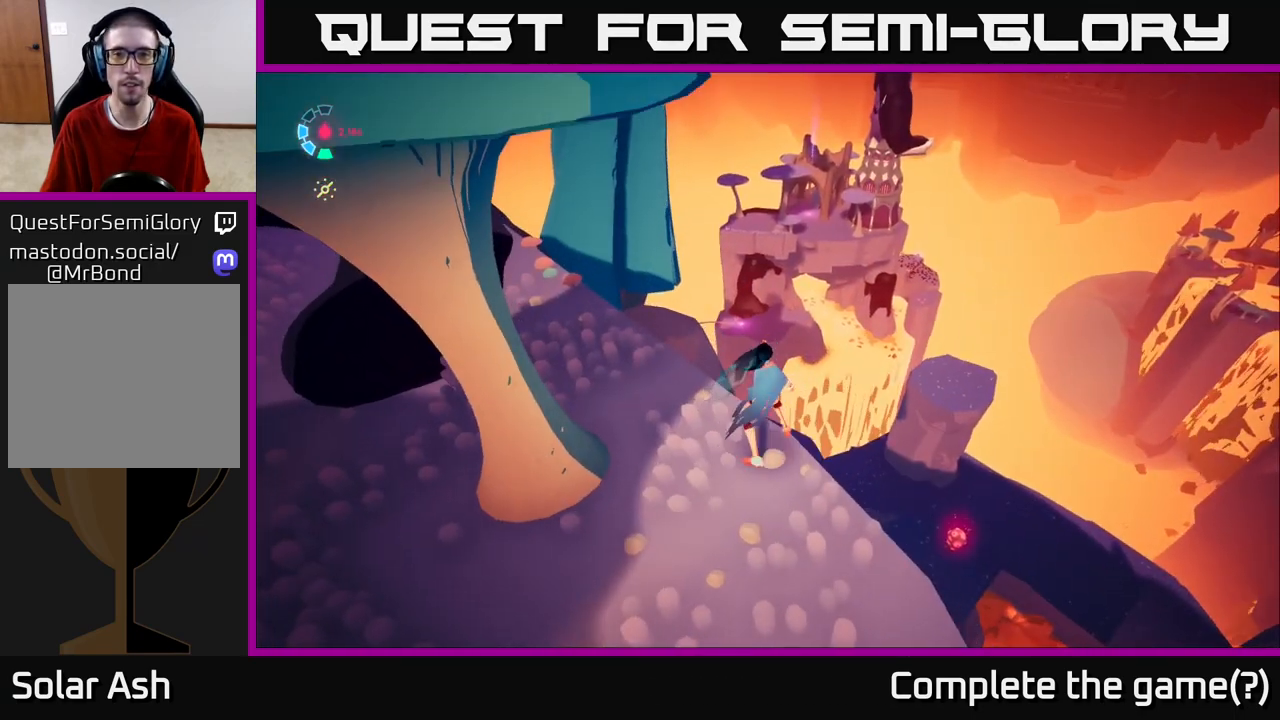
{"buttons": [], "left_stick": "center", "right_stick": "center", "events": [[250, "right_stick", "left"], [367, "right_stick", "center"]]}
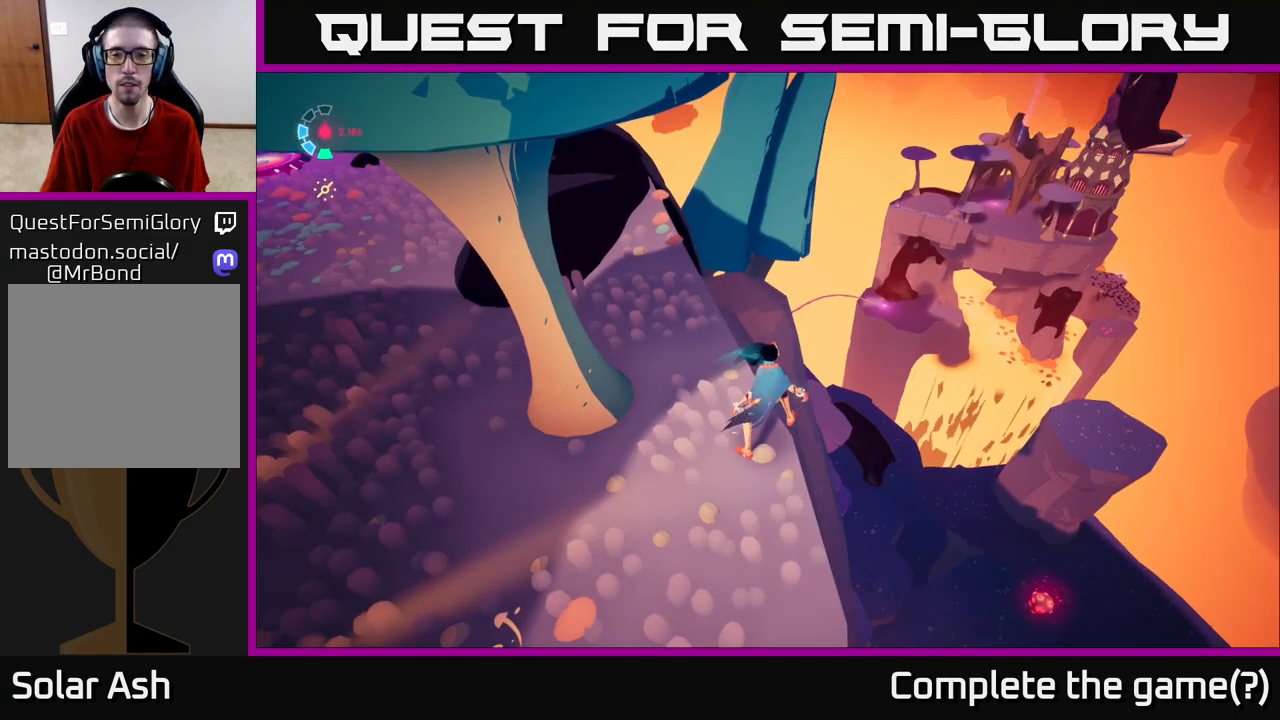
{"buttons": [], "left_stick": "center", "right_stick": "center", "events": []}
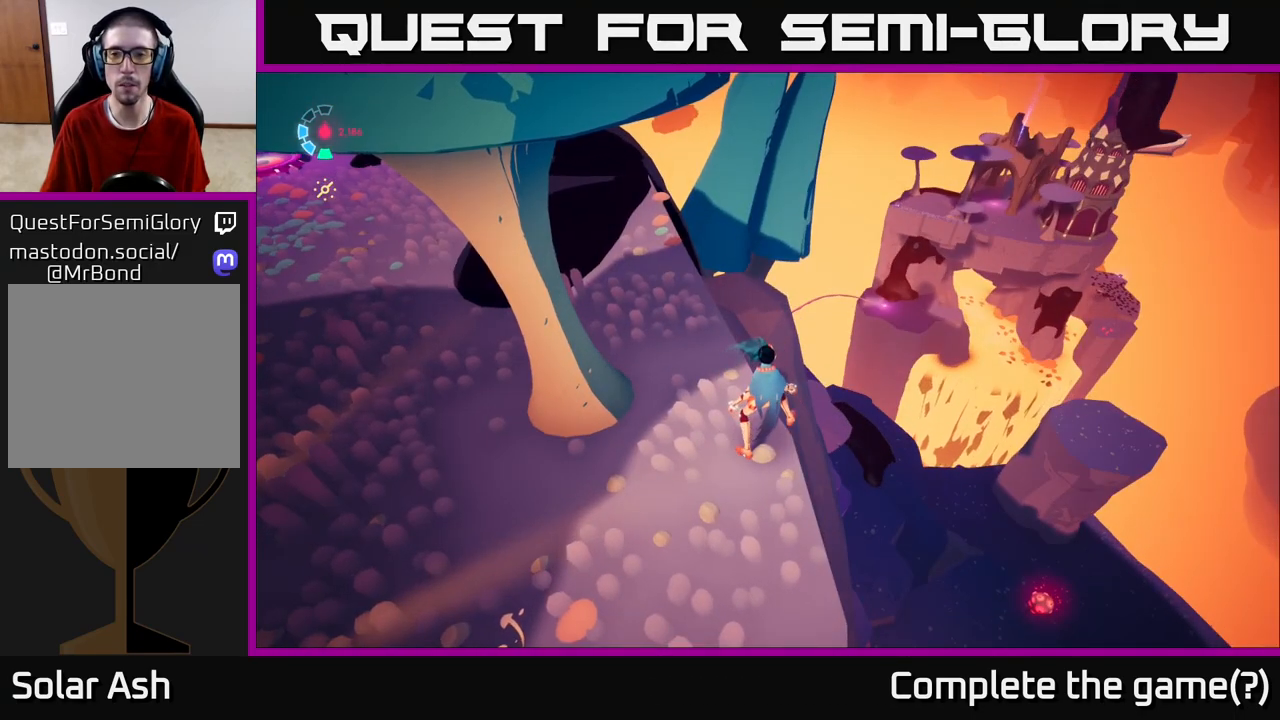
{"buttons": [], "left_stick": "center", "right_stick": "center", "events": [[50, "right_stick", "up-right"], [400, "right_stick", "center"]]}
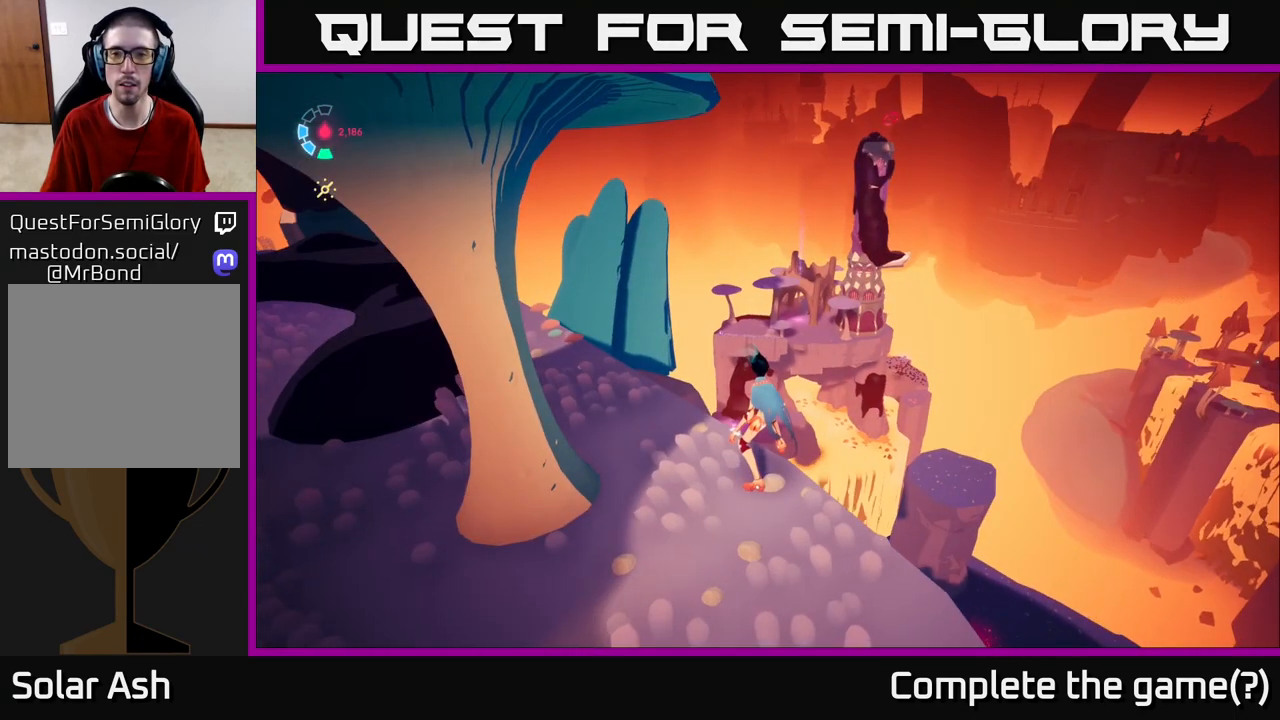
{"buttons": [], "left_stick": "center", "right_stick": "center", "events": []}
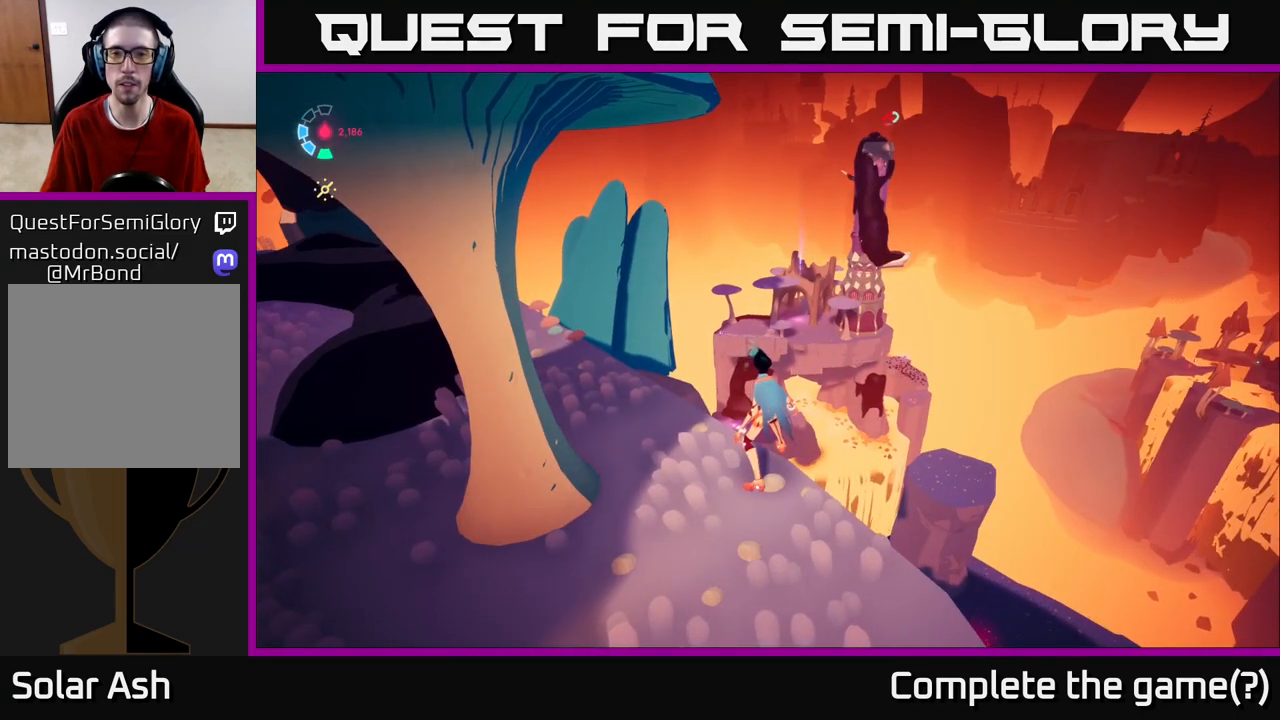
{"buttons": [], "left_stick": "center", "right_stick": "center", "events": []}
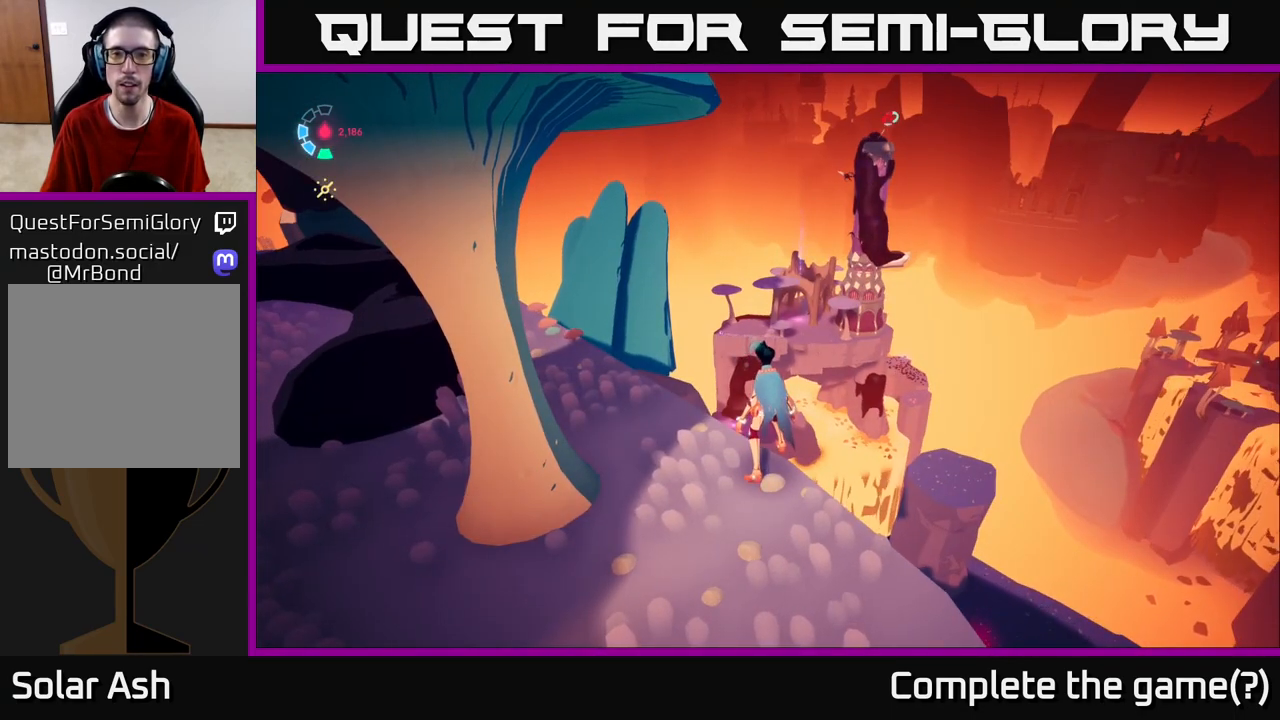
{"buttons": [], "left_stick": "center", "right_stick": "up-right", "events": [[417, "right_stick", "up-right"]]}
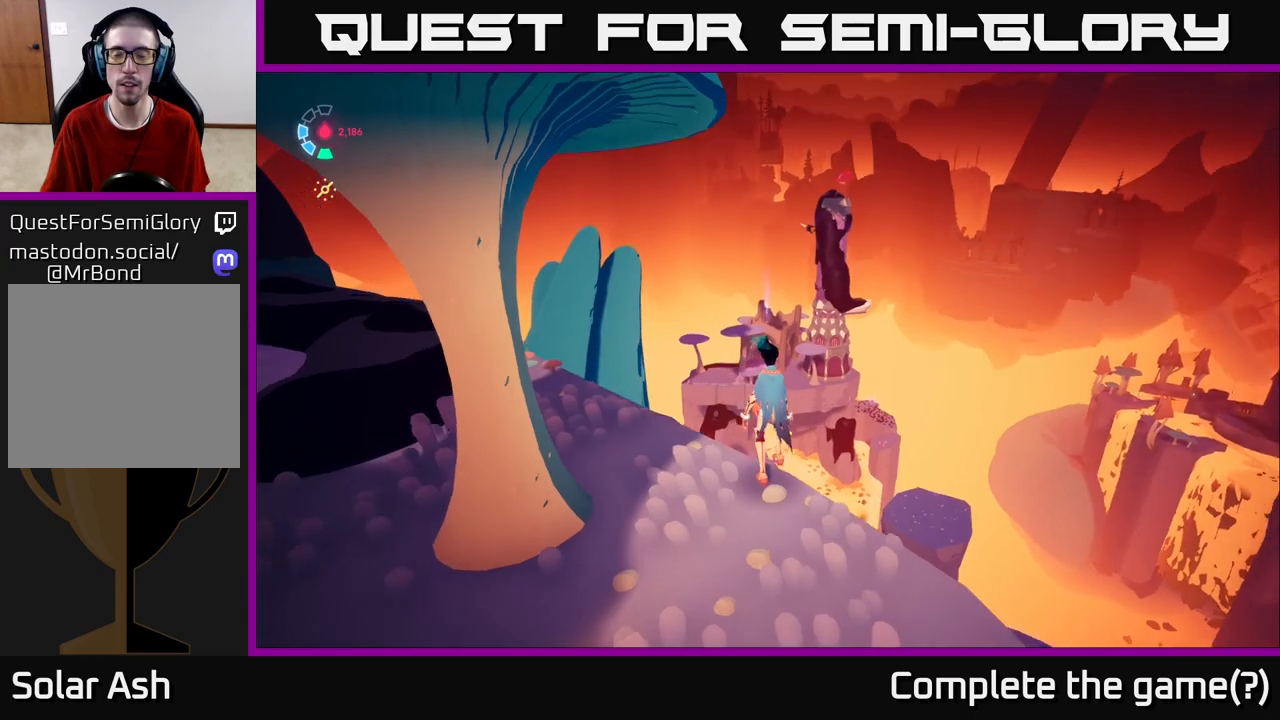
{"buttons": [], "left_stick": "center", "right_stick": "center", "events": [[83, "right_stick", "center"]]}
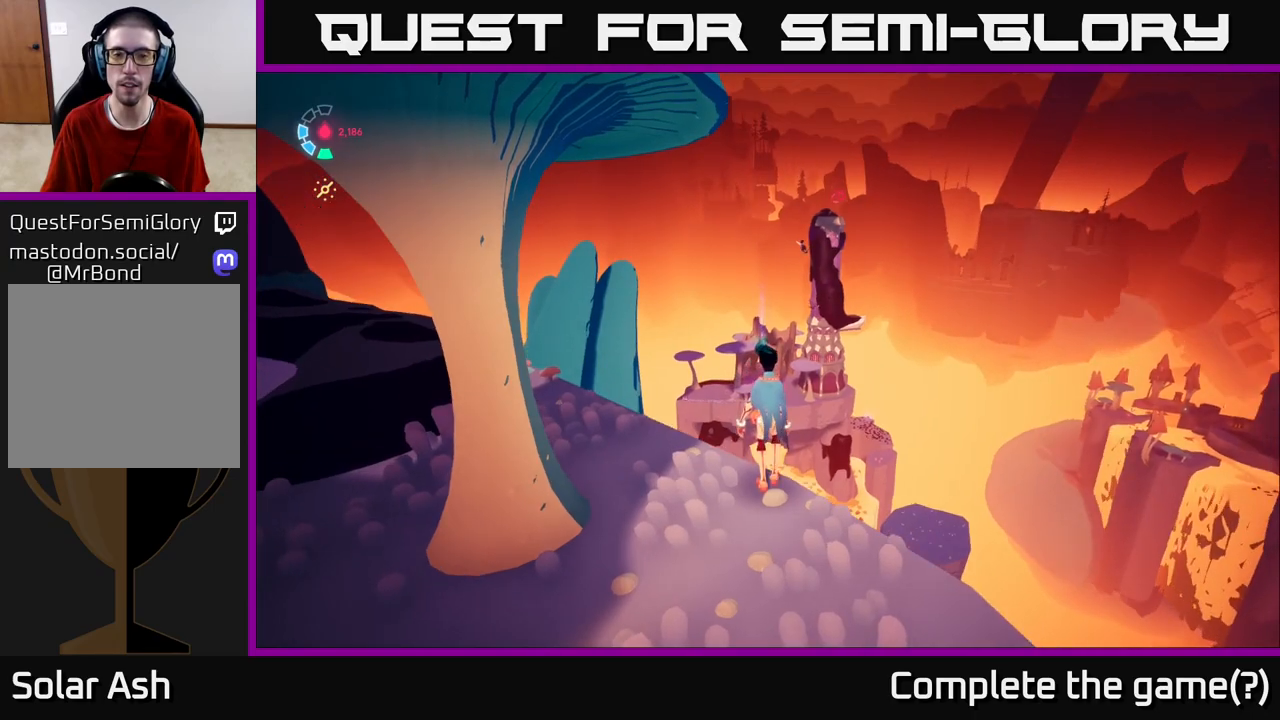
{"buttons": [], "left_stick": "left", "right_stick": "left", "events": [[50, "right_stick", "down-left"], [150, "left_stick", "down-left"], [483, "right_stick", "left"], [500, "left_stick", "left"]]}
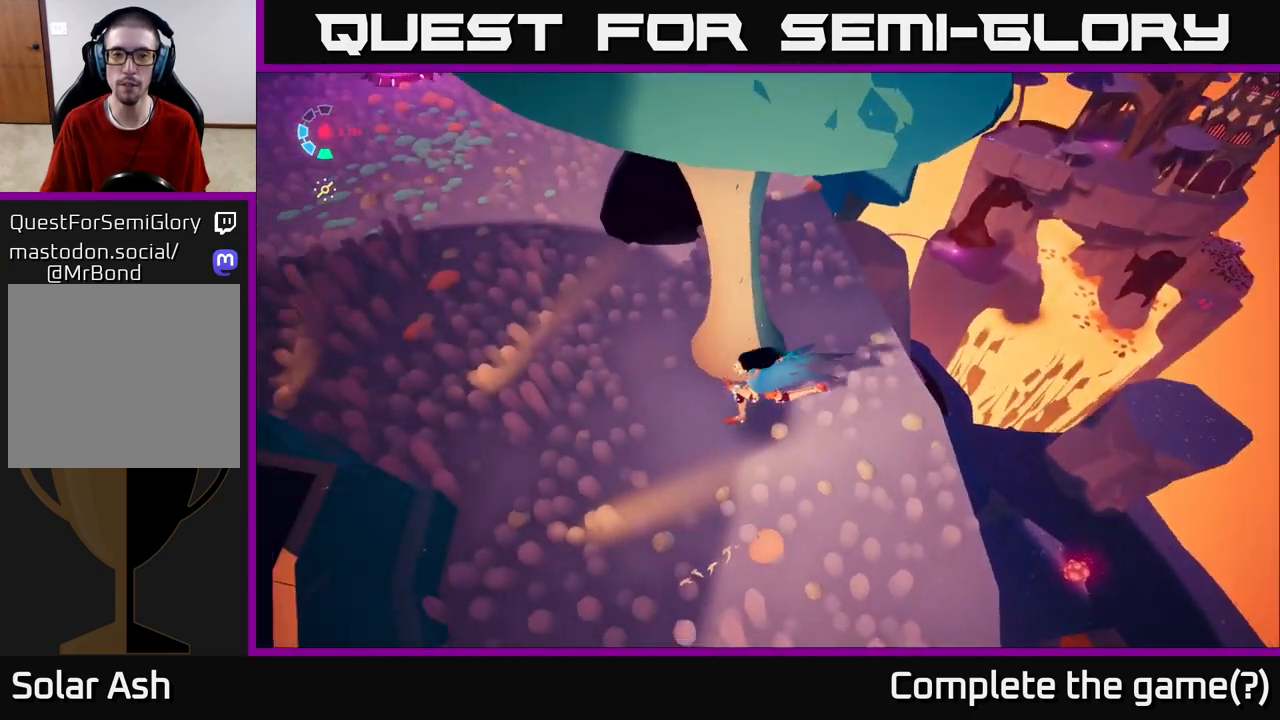
{"buttons": [], "left_stick": "up-left", "right_stick": "down-right", "events": [[33, "right_stick", "up-left"], [100, "left_stick", "up-left"], [133, "right_stick", "up"], [317, "right_stick", "right"], [417, "right_stick", "down-right"]]}
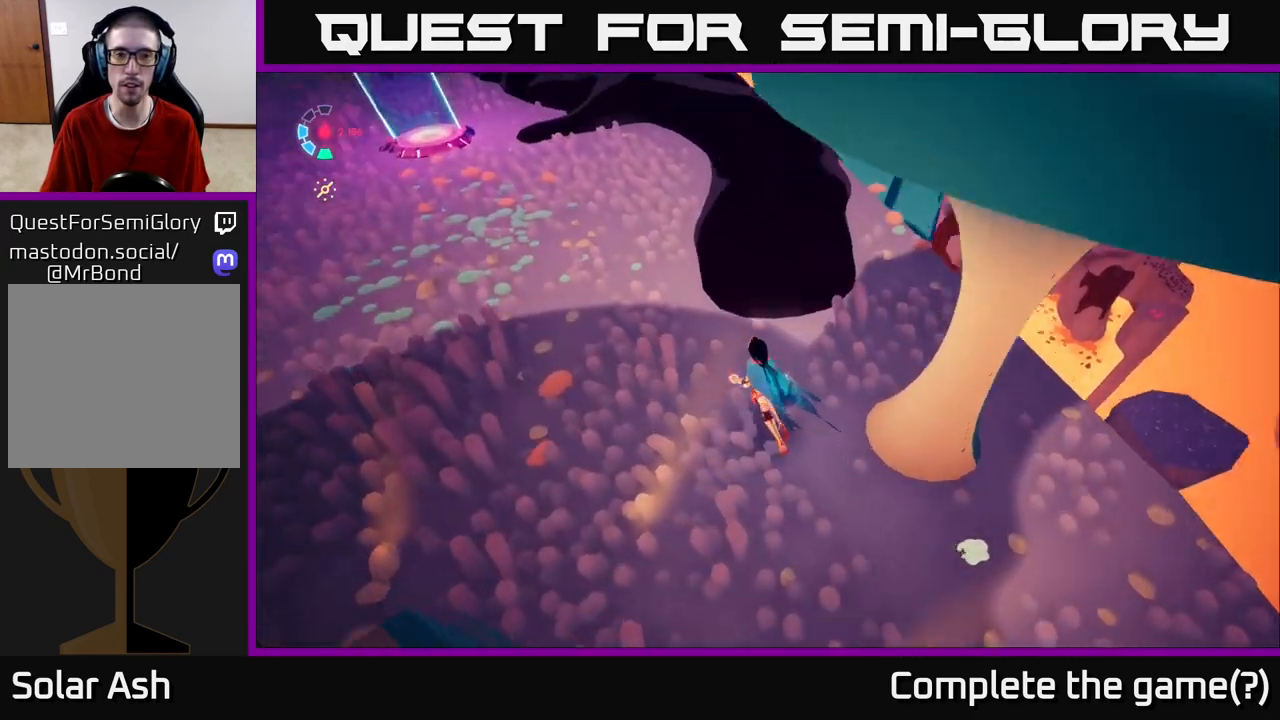
{"buttons": [], "left_stick": "left", "right_stick": "center", "events": [[117, "right_stick", "up"], [333, "right_stick", "center"], [483, "left_stick", "left"]]}
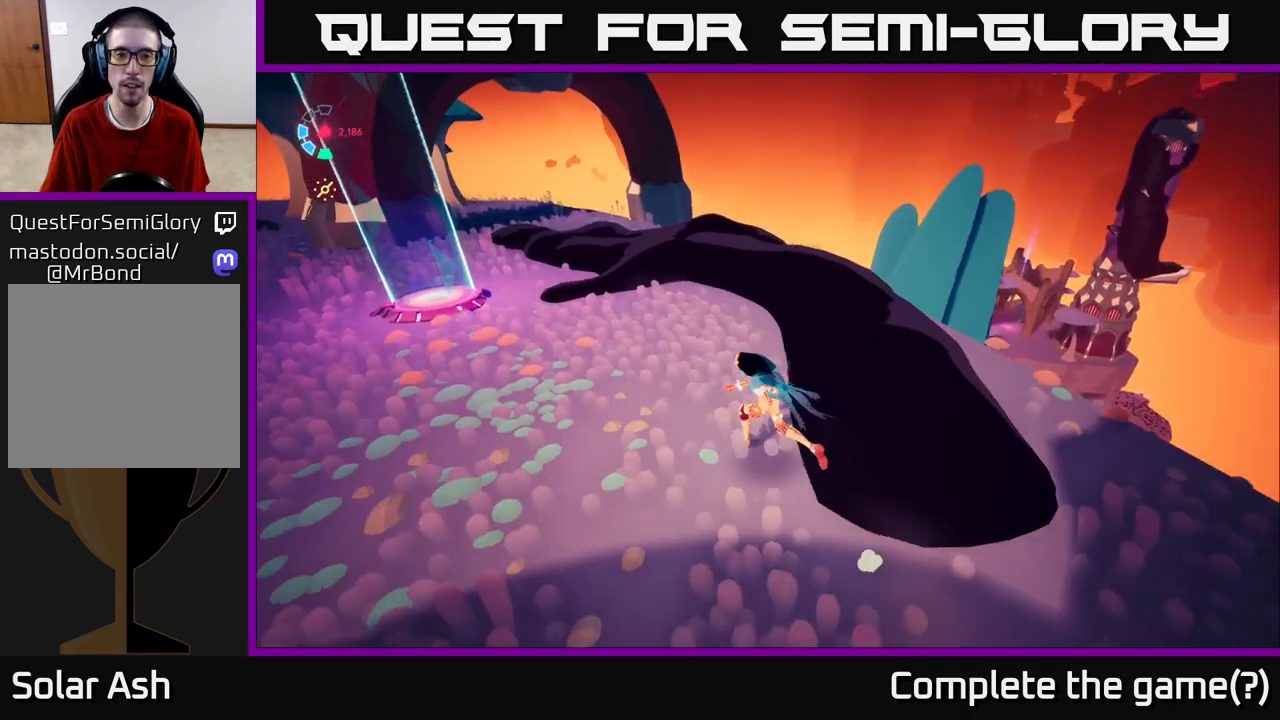
{"buttons": [], "left_stick": "up-left", "right_stick": "down-right", "events": [[233, "right_stick", "down-right"], [317, "left_stick", "up-left"]]}
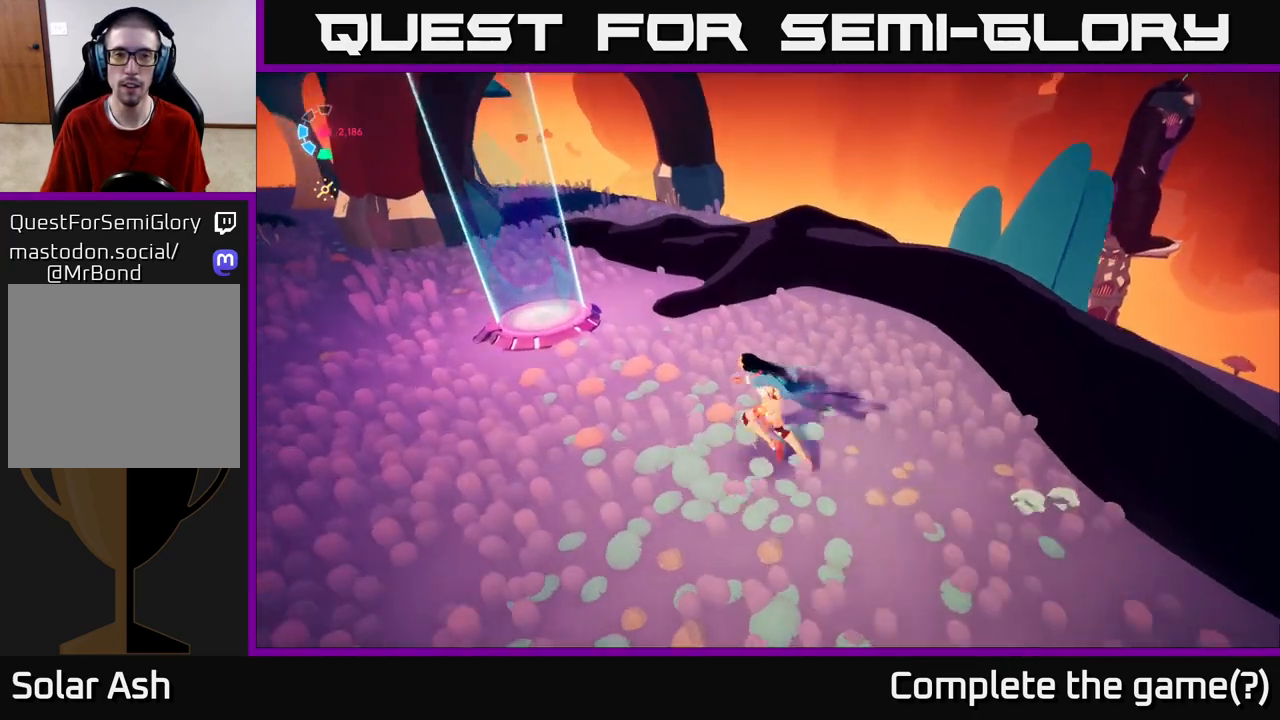
{"buttons": [], "left_stick": "up-left", "right_stick": "down-right", "events": []}
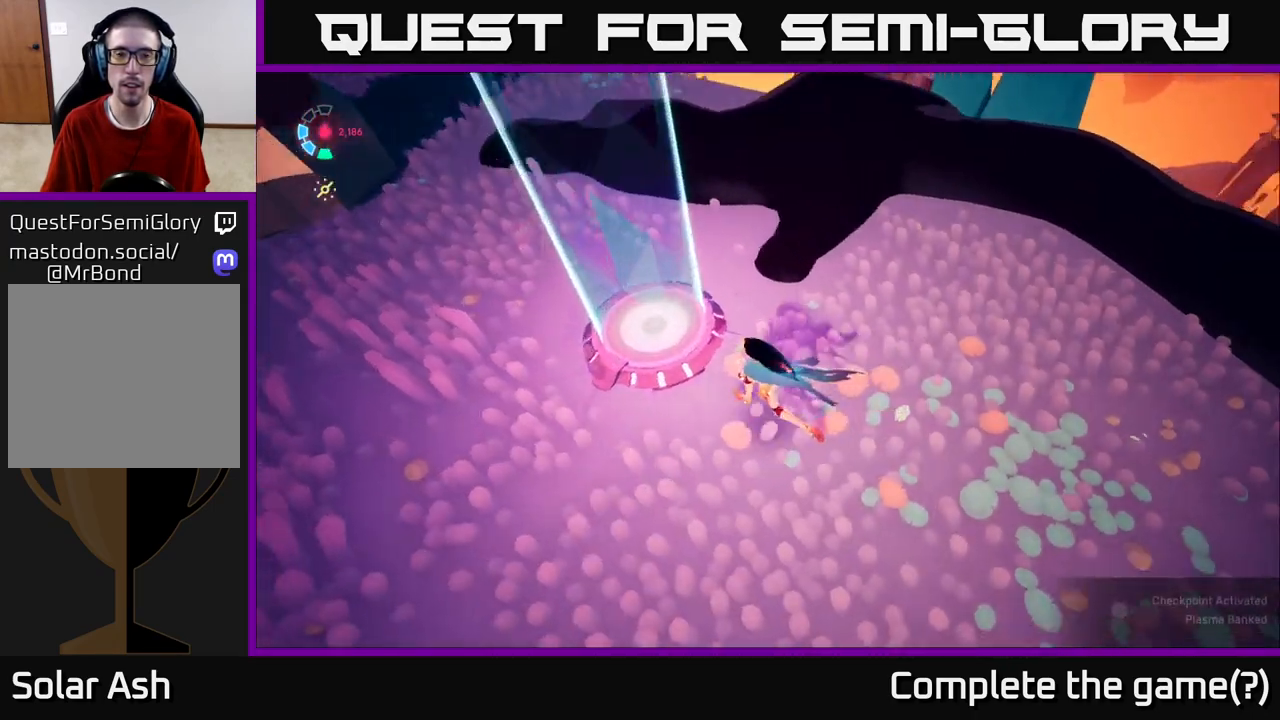
{"buttons": [], "left_stick": "up-left", "right_stick": "up-right", "events": [[50, "right_stick", "center"], [67, "left_stick", "up"], [150, "A", "down"], [217, "A", "up"], [433, "right_stick", "up-right"], [467, "left_stick", "up-left"]]}
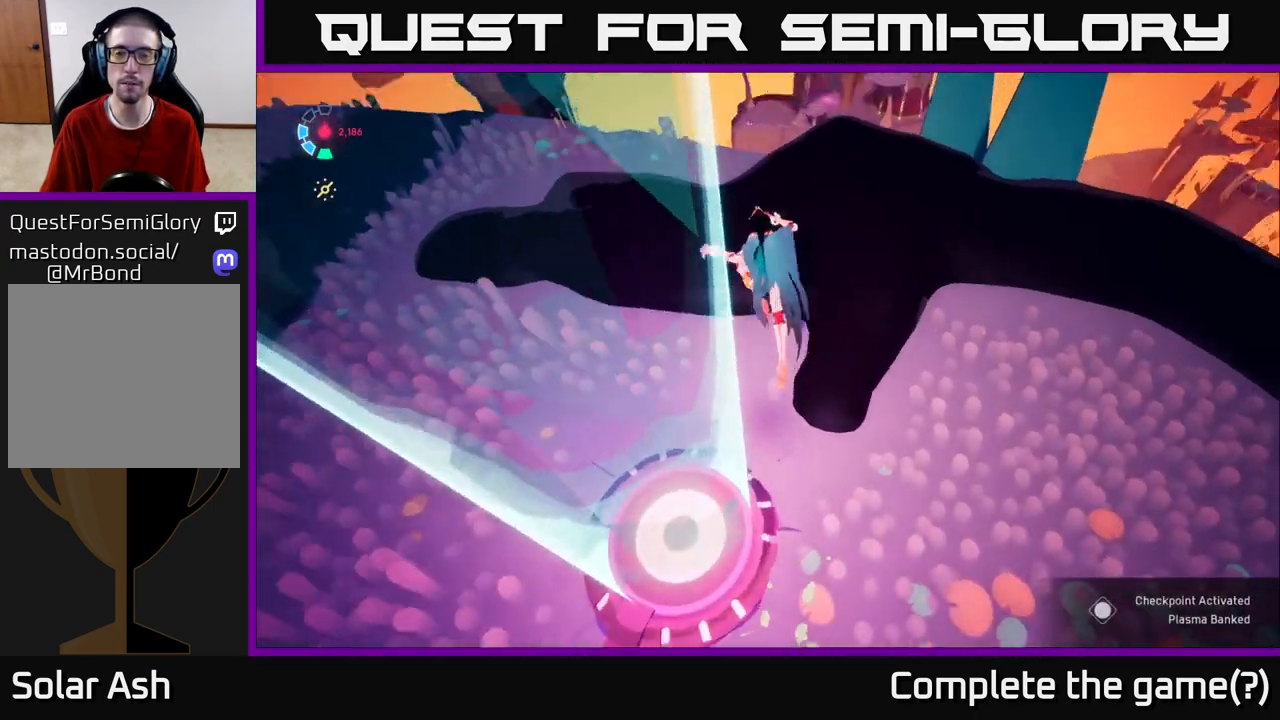
{"buttons": [], "left_stick": "up-left", "right_stick": "center", "events": [[300, "right_stick", "center"]]}
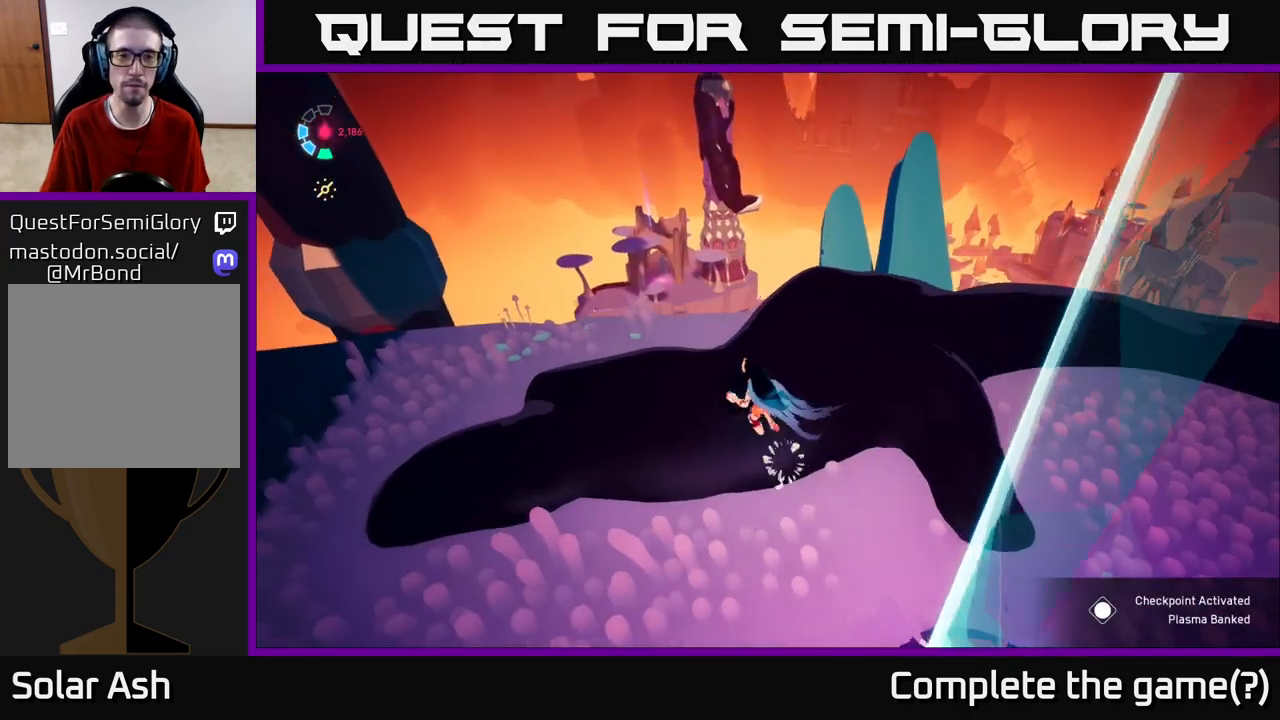
{"buttons": [], "left_stick": "up-left", "right_stick": "center", "events": [[100, "right_stick", "down"], [467, "right_stick", "center"]]}
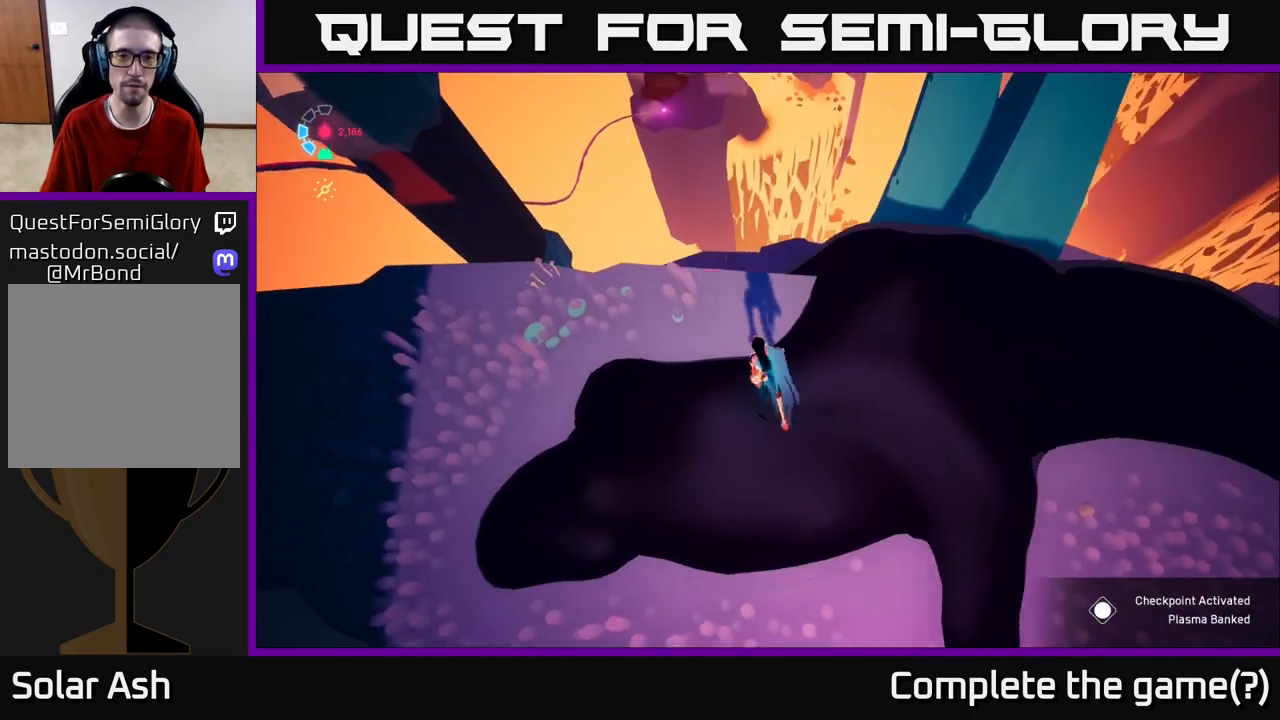
{"buttons": [], "left_stick": "center", "right_stick": "up-left", "events": [[83, "left_stick", "center"], [433, "right_stick", "up-left"]]}
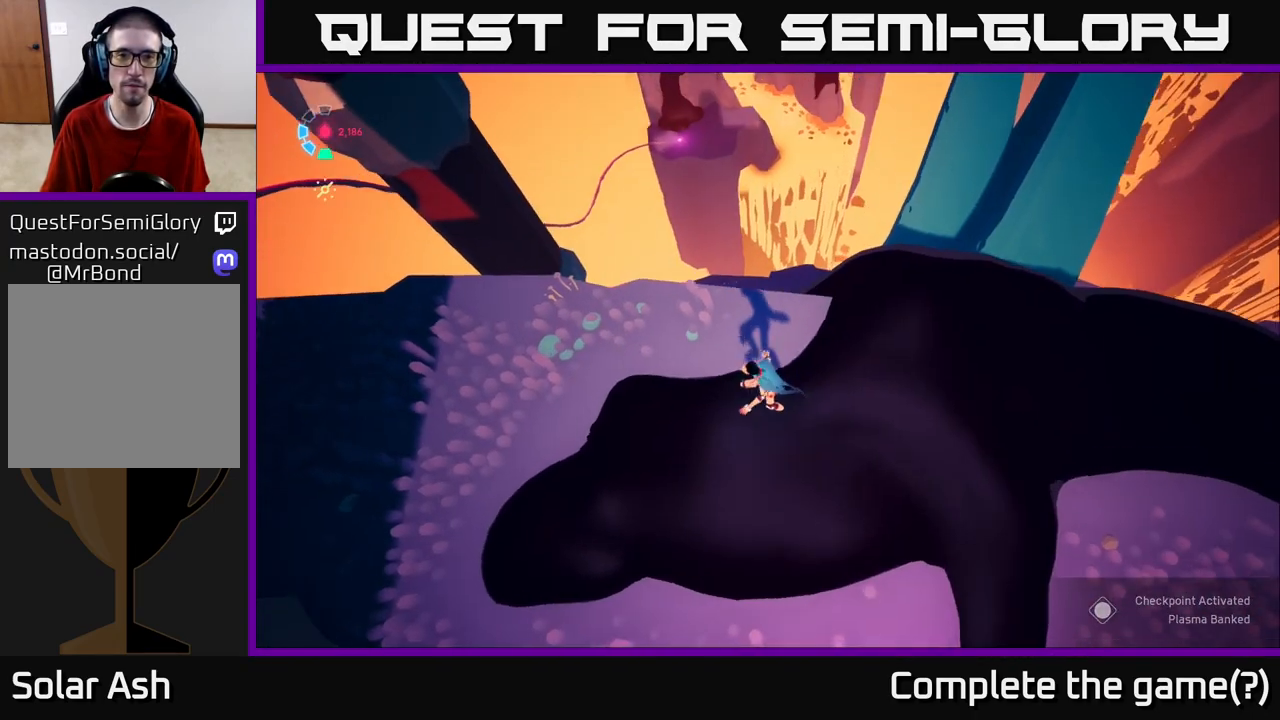
{"buttons": [], "left_stick": "up-left", "right_stick": "up-left", "events": [[100, "right_stick", "left"], [200, "left_stick", "up-left"], [400, "right_stick", "up-left"]]}
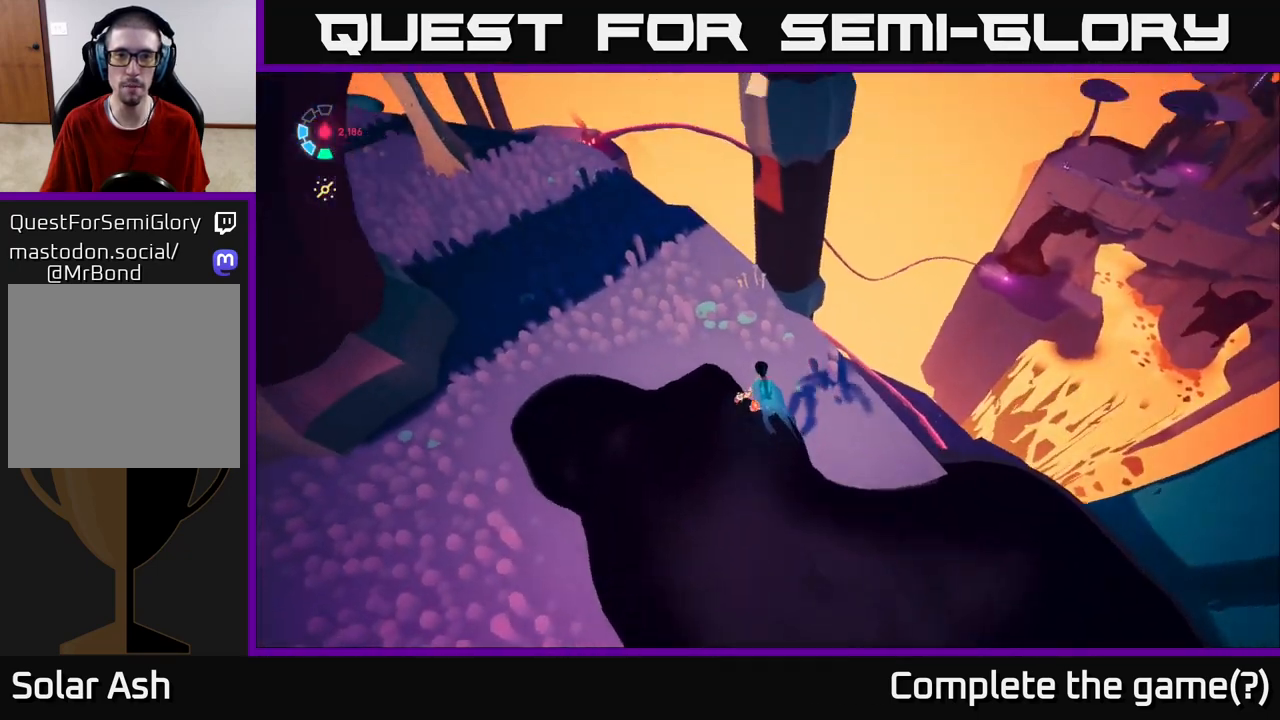
{"buttons": ["L2", "R2"], "left_stick": "up-left", "right_stick": "center", "events": [[117, "right_stick", "center"], [367, "L2", "down"], [483, "R2", "down"]]}
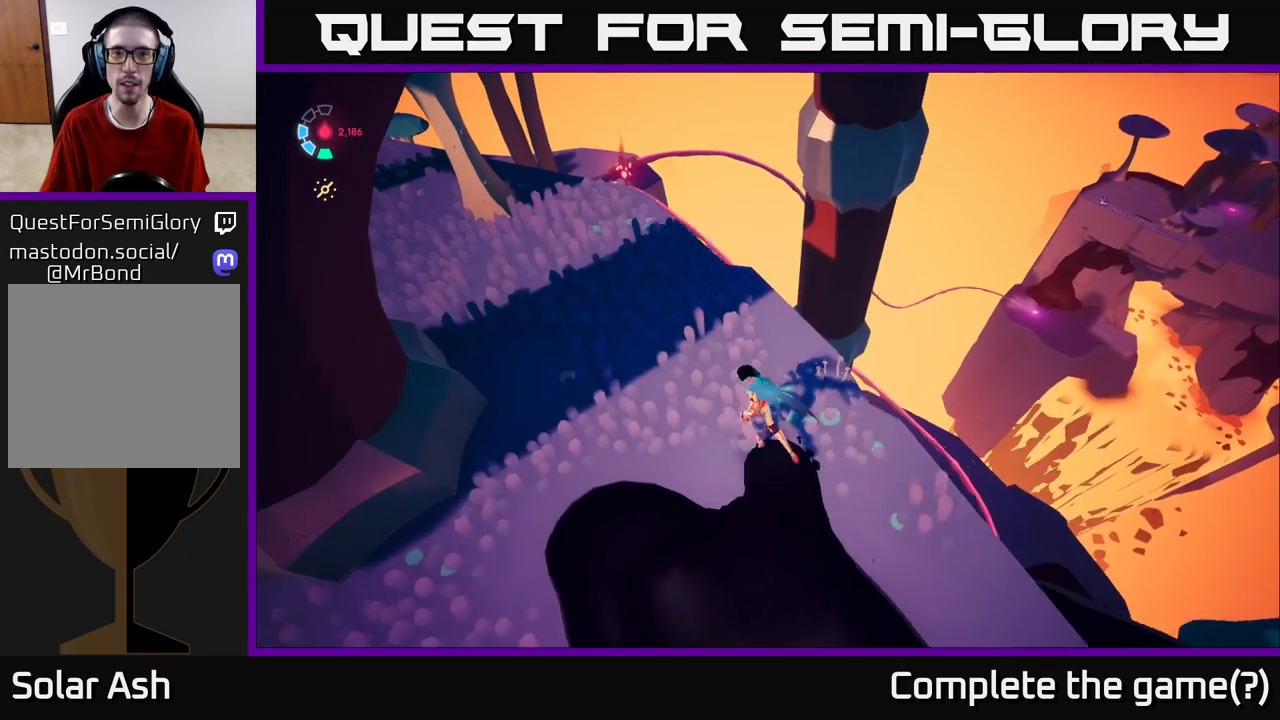
{"buttons": ["L2", "R2"], "left_stick": "up-left", "right_stick": "center", "events": [[250, "L2", "up"], [333, "R2", "up"], [400, "L2", "down"], [500, "R2", "down"]]}
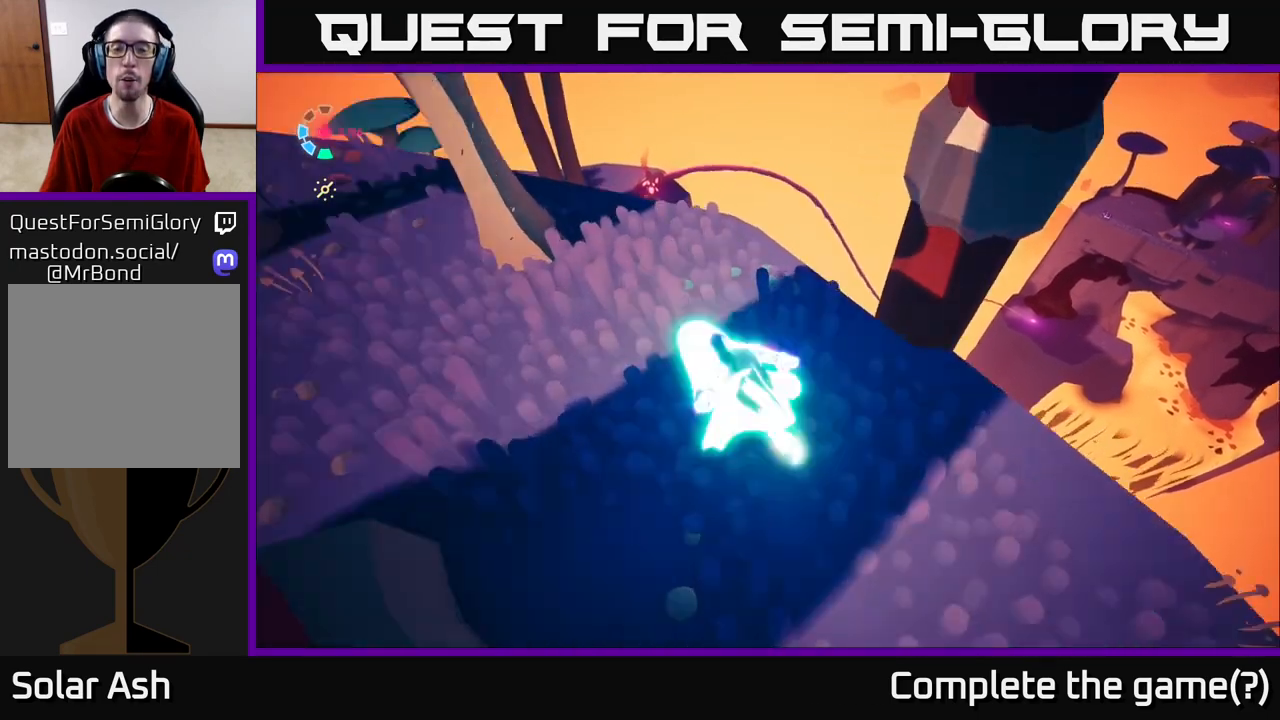
{"buttons": [], "left_stick": "up-left", "right_stick": "center", "events": [[300, "A", "down"], [417, "A", "up"], [417, "L2", "up"], [450, "R2", "up"]]}
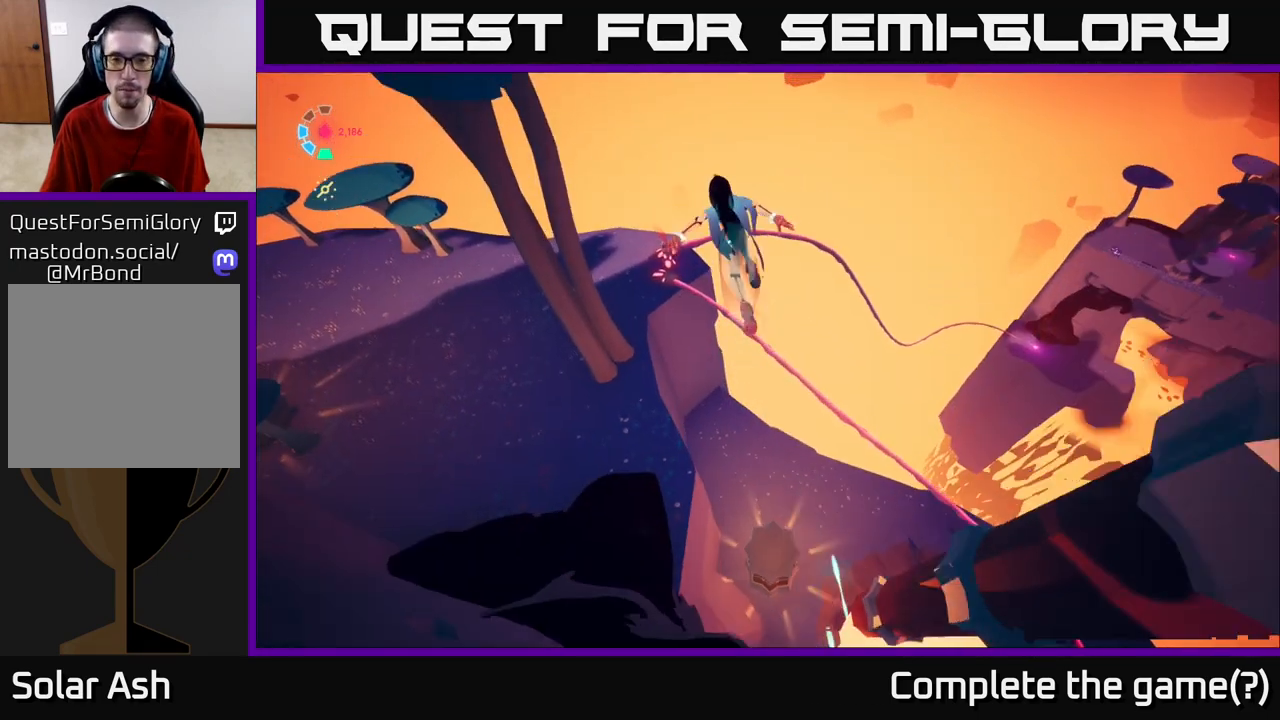
{"buttons": [], "left_stick": "up-left", "right_stick": "center", "events": []}
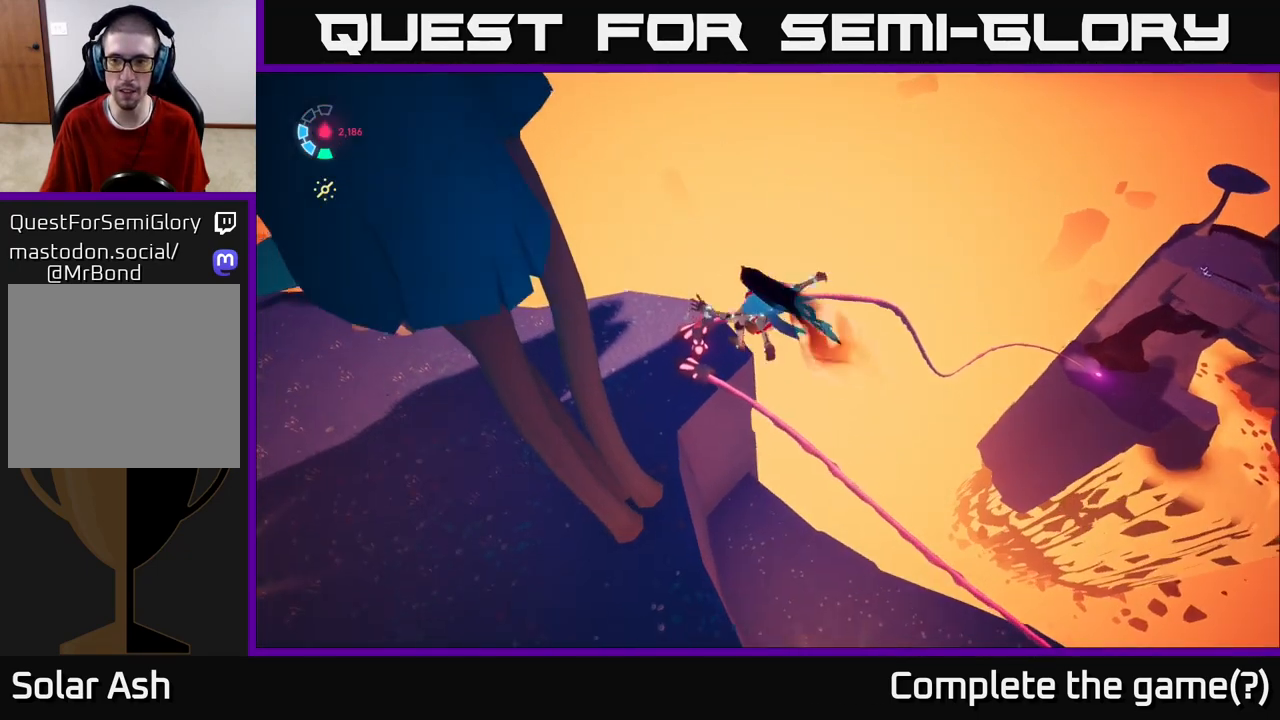
{"buttons": [], "left_stick": "up-left", "right_stick": "right", "events": [[400, "right_stick", "right"]]}
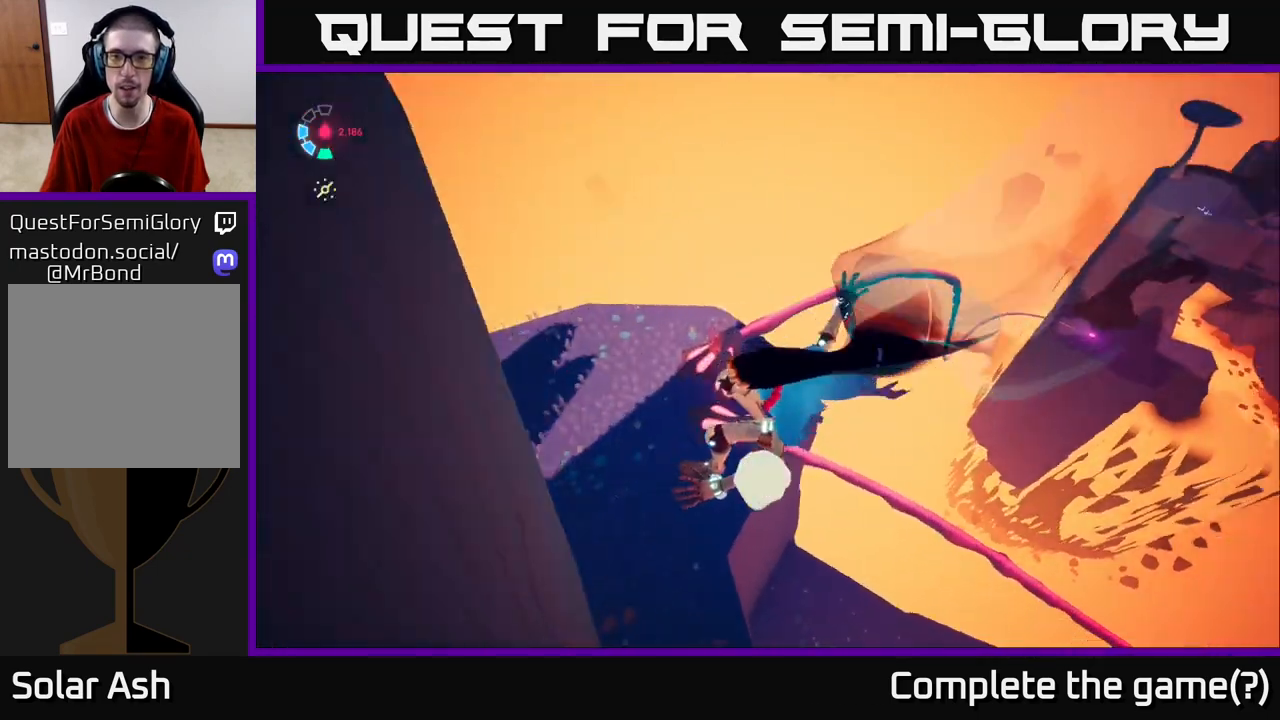
{"buttons": [], "left_stick": "left", "right_stick": "center", "events": [[117, "left_stick", "up"], [183, "right_stick", "up-right"], [283, "left_stick", "up-left"], [400, "left_stick", "left"], [450, "right_stick", "center"]]}
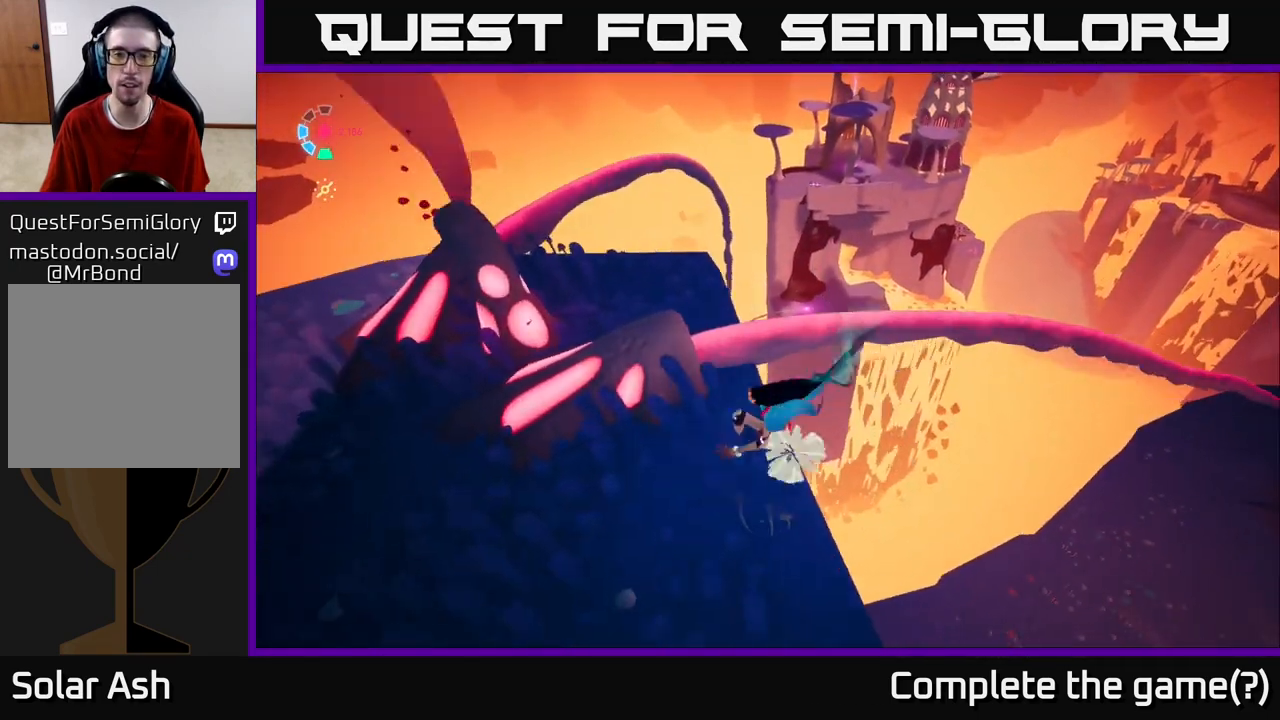
{"buttons": [], "left_stick": "up-left", "right_stick": "center", "events": [[117, "left_stick", "down-left"], [417, "left_stick", "up-left"]]}